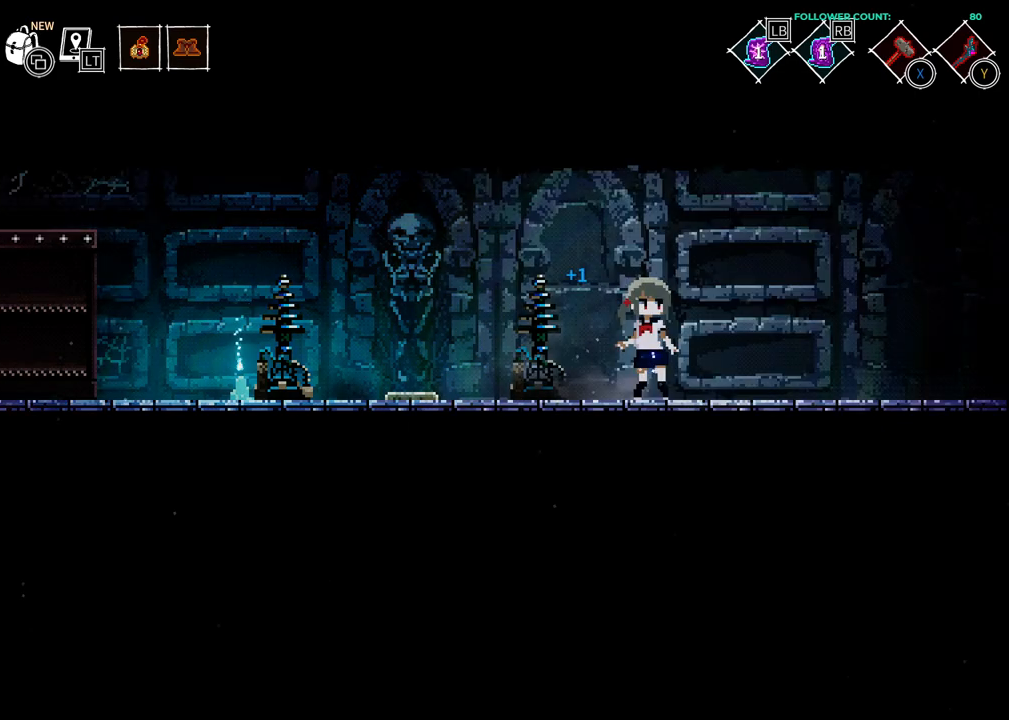
Gameplay with a controller (PlayStation layout); each line is a JSON object with the inputs held at the frame after it. "events" lists button and stick changes between this image and that frame as [ms after this image, input, new state], when the widget could be followed in between.
{"buttons": ["DPAD_RIGHT"], "left_stick": "center", "right_stick": "center", "events": []}
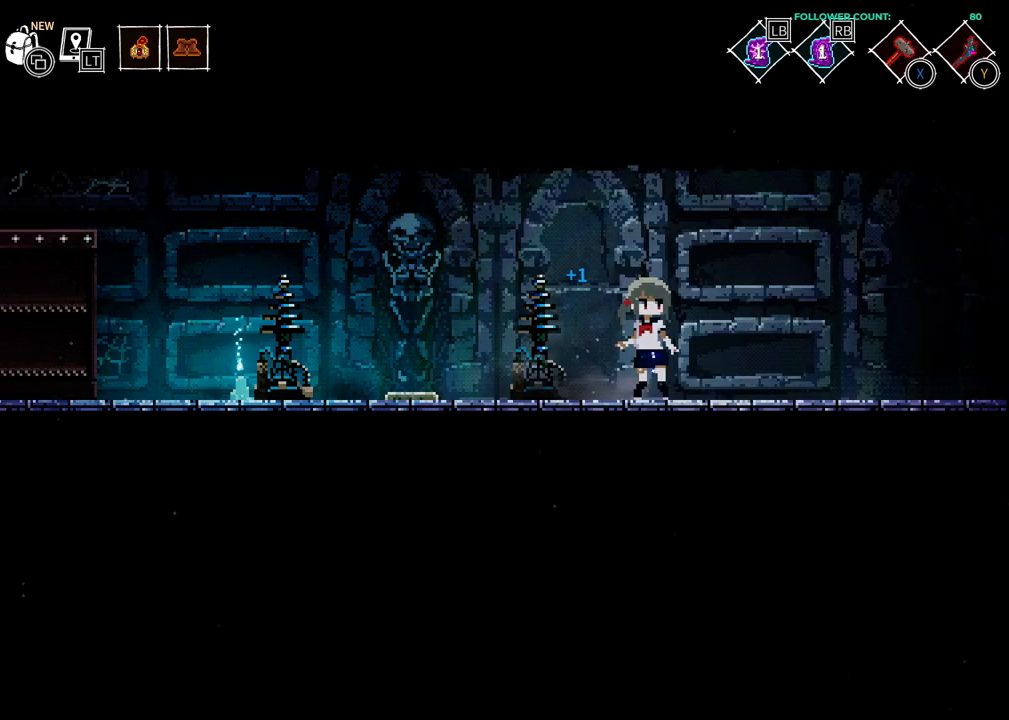
{"buttons": ["DPAD_RIGHT"], "left_stick": "center", "right_stick": "center", "events": []}
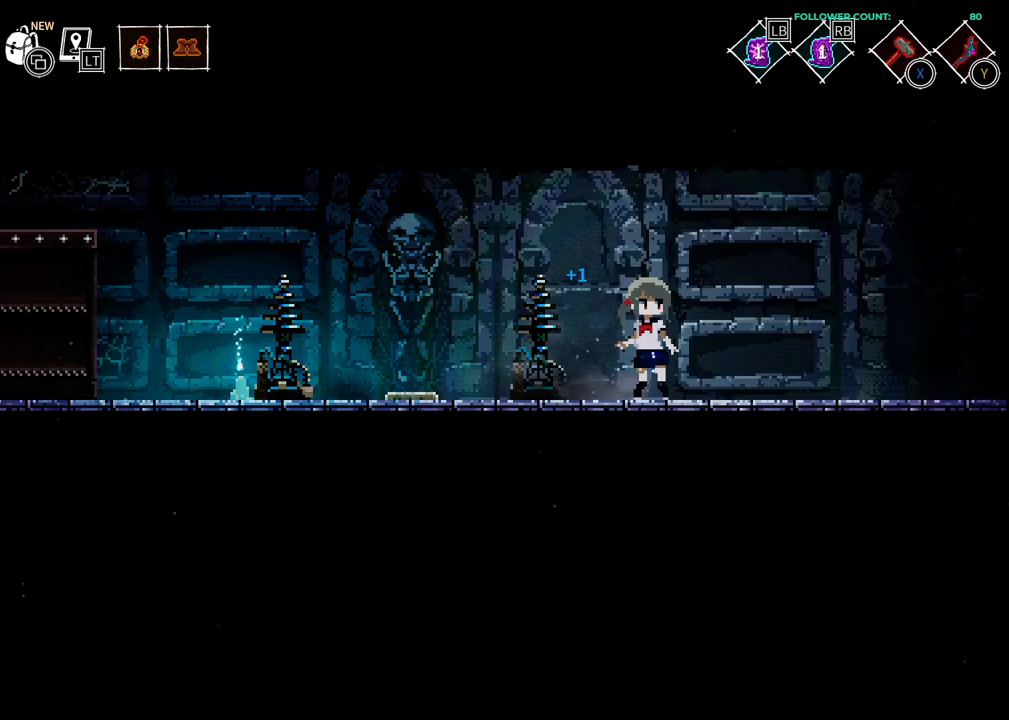
{"buttons": ["DPAD_RIGHT"], "left_stick": "center", "right_stick": "center", "events": []}
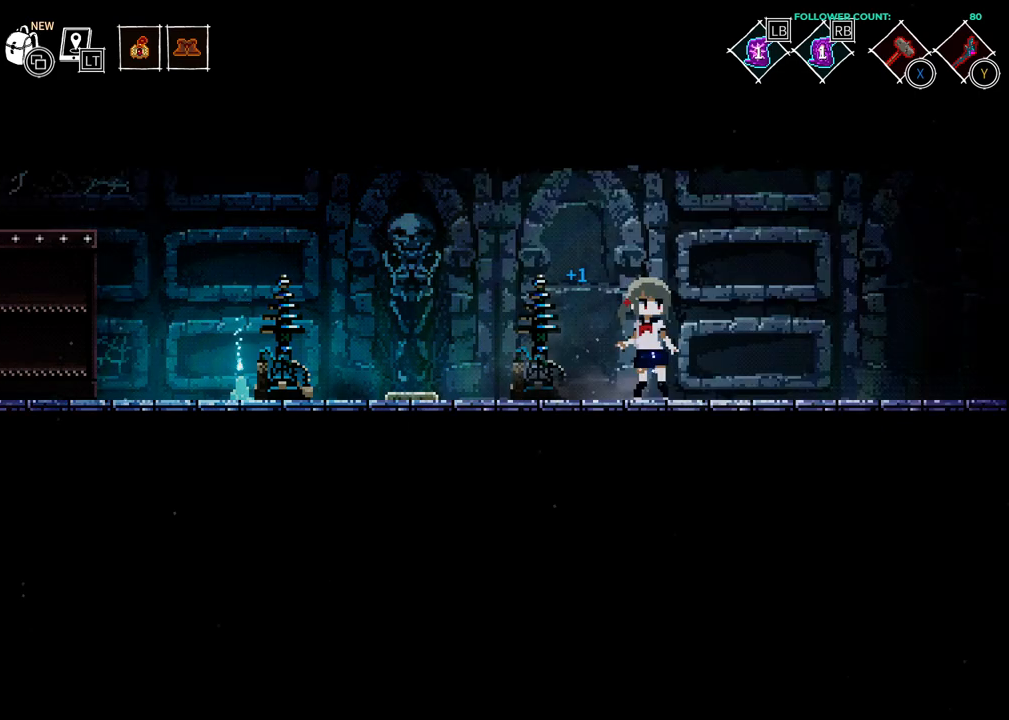
{"buttons": ["DPAD_RIGHT"], "left_stick": "center", "right_stick": "center", "events": []}
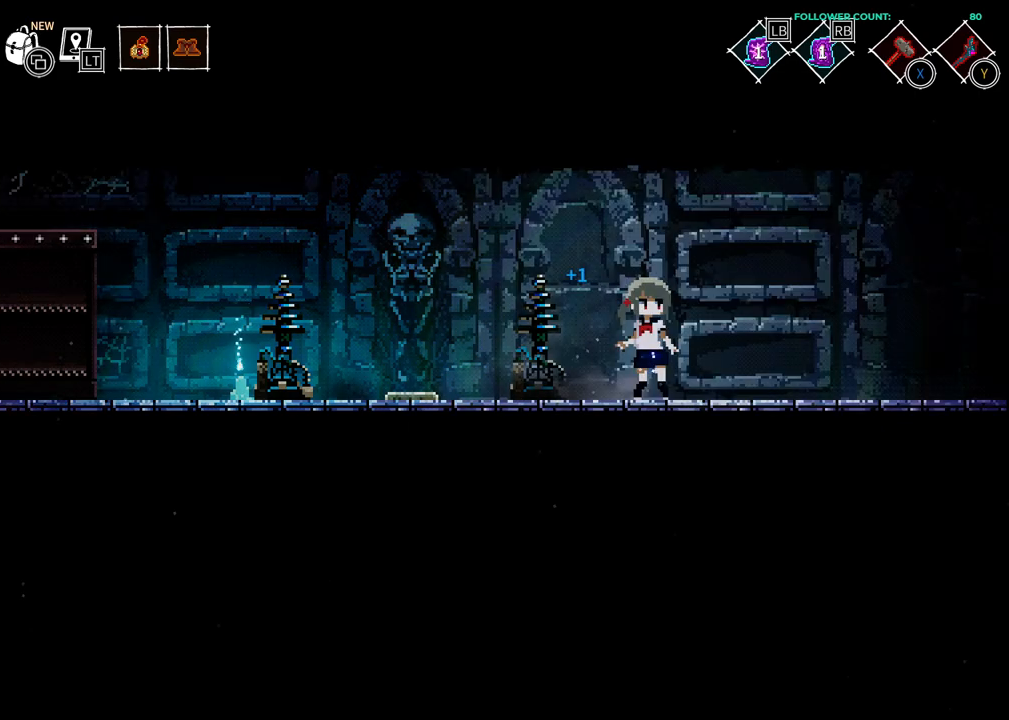
{"buttons": ["DPAD_RIGHT"], "left_stick": "center", "right_stick": "center", "events": []}
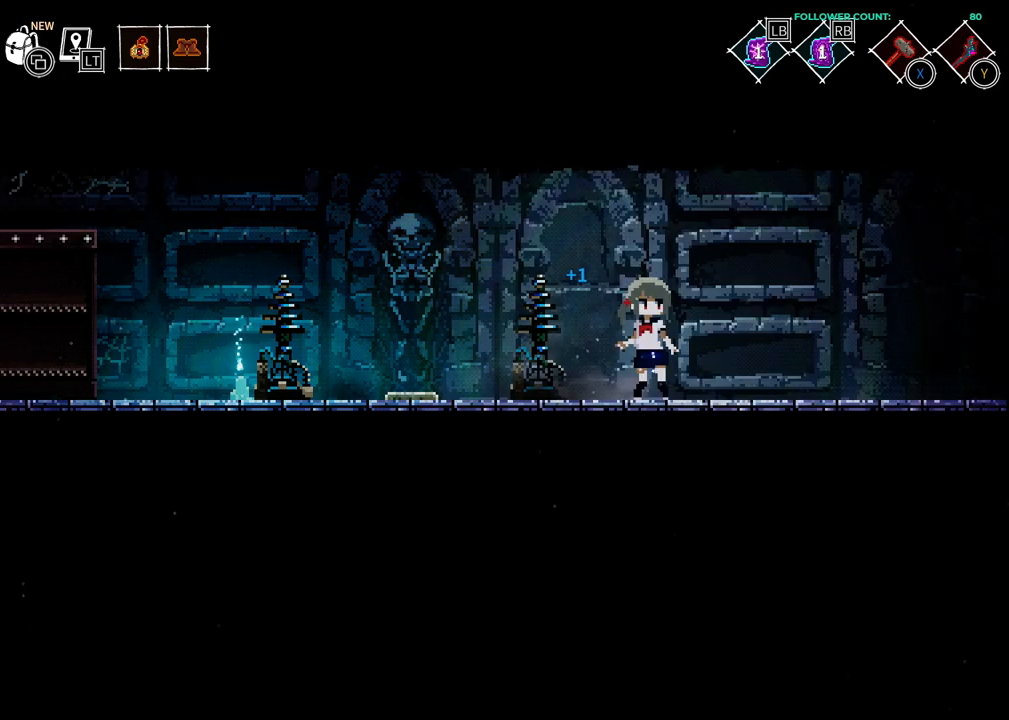
{"buttons": ["DPAD_RIGHT"], "left_stick": "center", "right_stick": "center", "events": []}
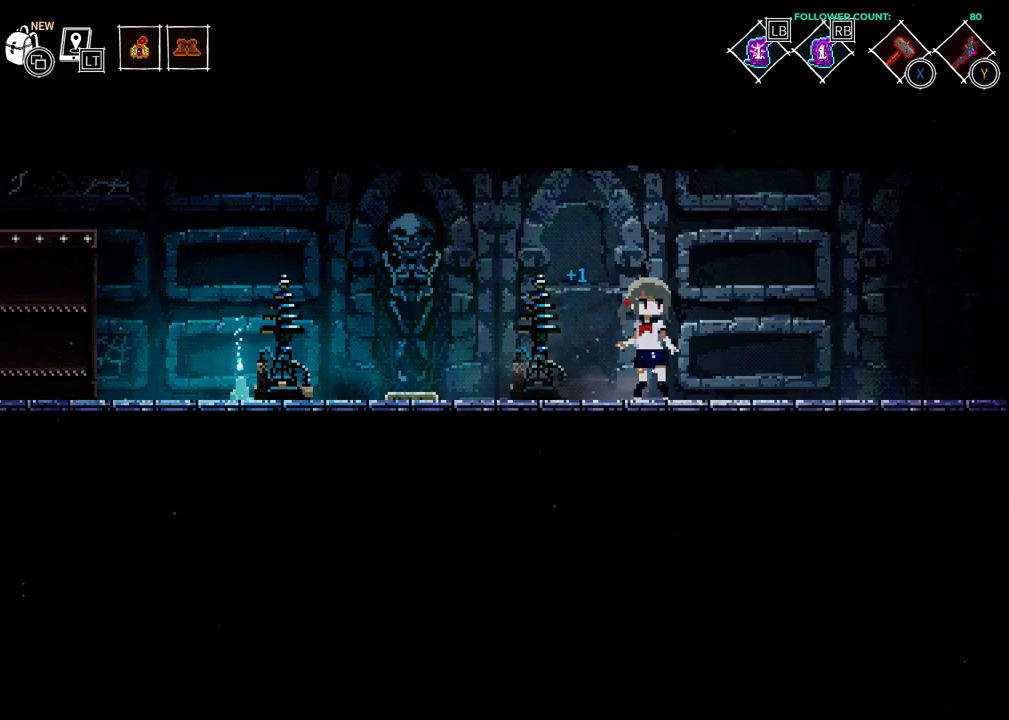
{"buttons": ["DPAD_RIGHT"], "left_stick": "center", "right_stick": "center", "events": []}
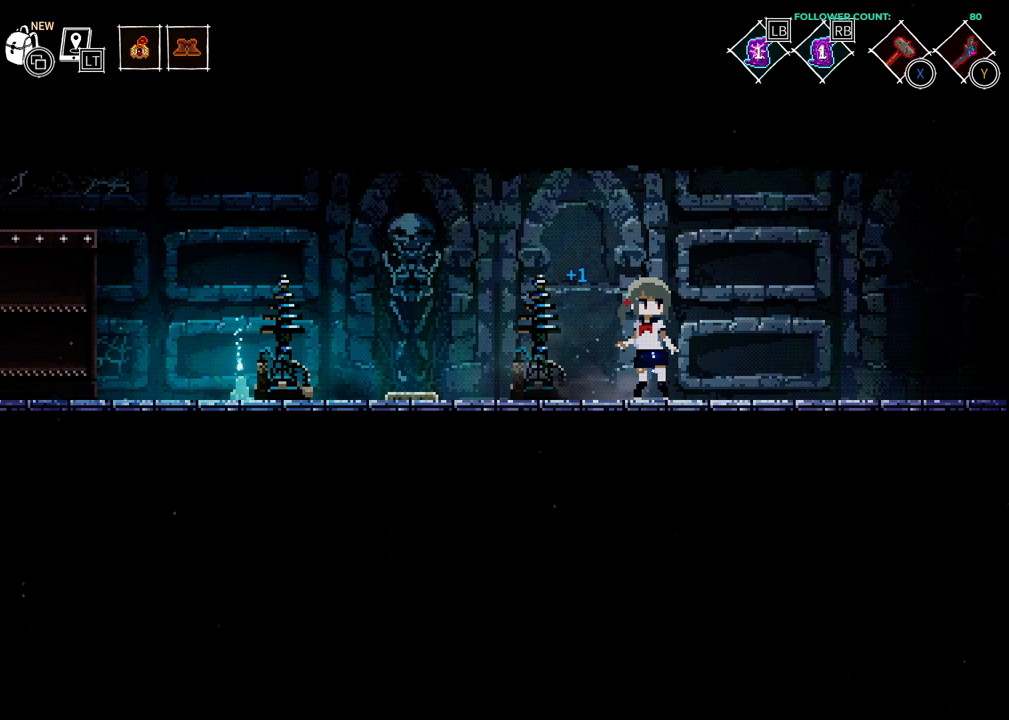
{"buttons": ["DPAD_RIGHT"], "left_stick": "center", "right_stick": "center", "events": []}
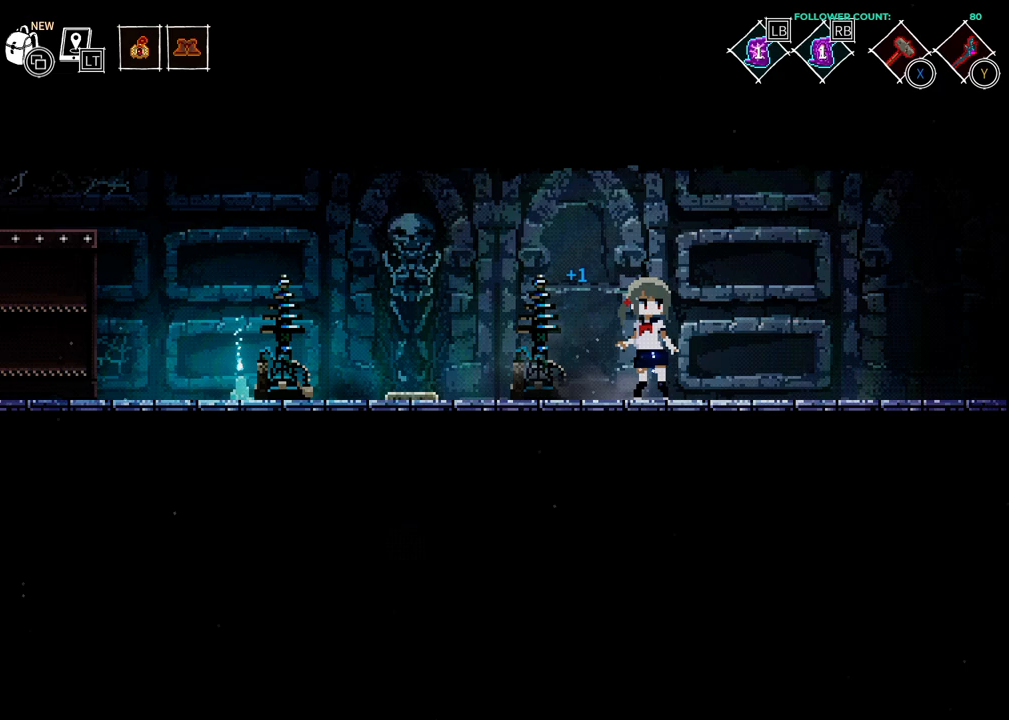
{"buttons": [], "left_stick": "center", "right_stick": "center", "events": [[383, "DPAD_RIGHT", "up"]]}
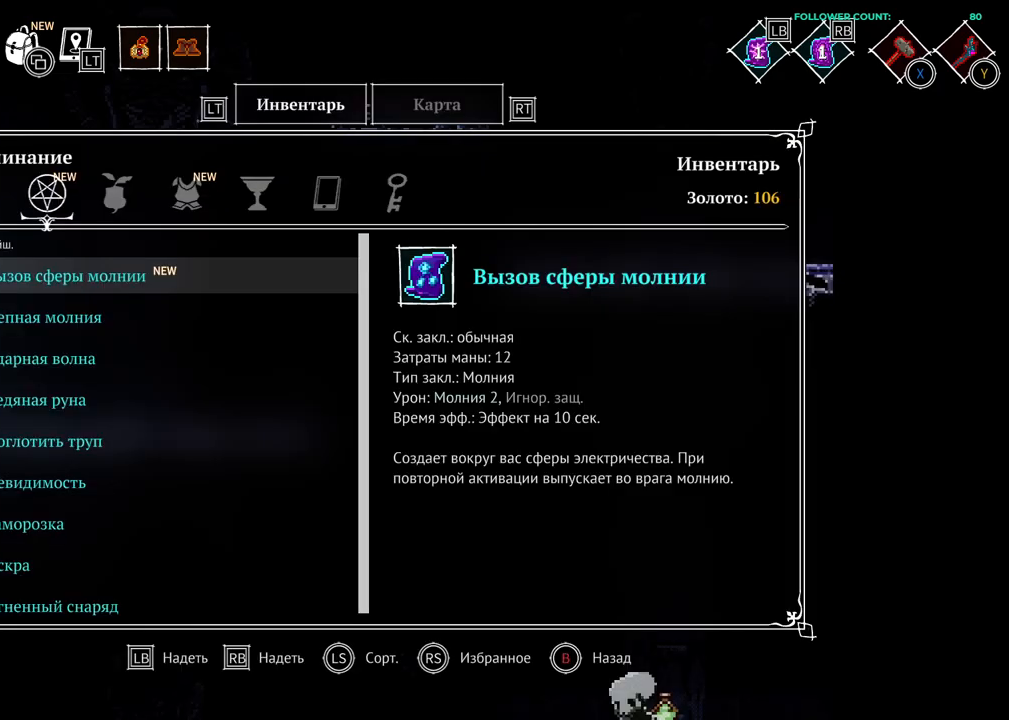
{"buttons": [], "left_stick": "center", "right_stick": "center", "events": []}
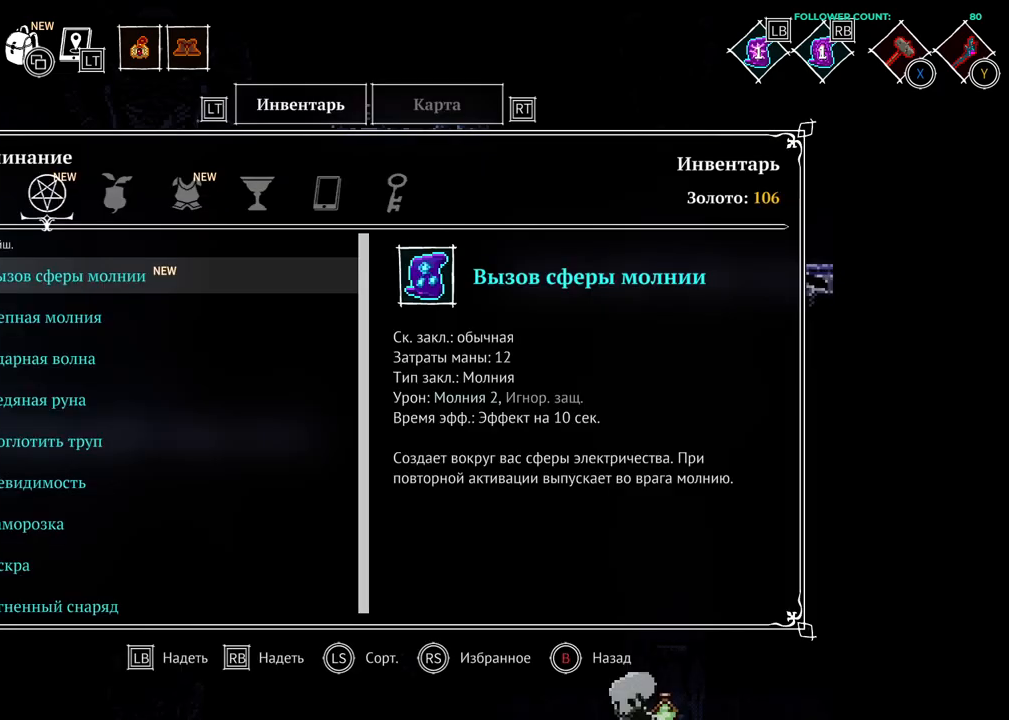
{"buttons": [], "left_stick": "center", "right_stick": "center", "events": []}
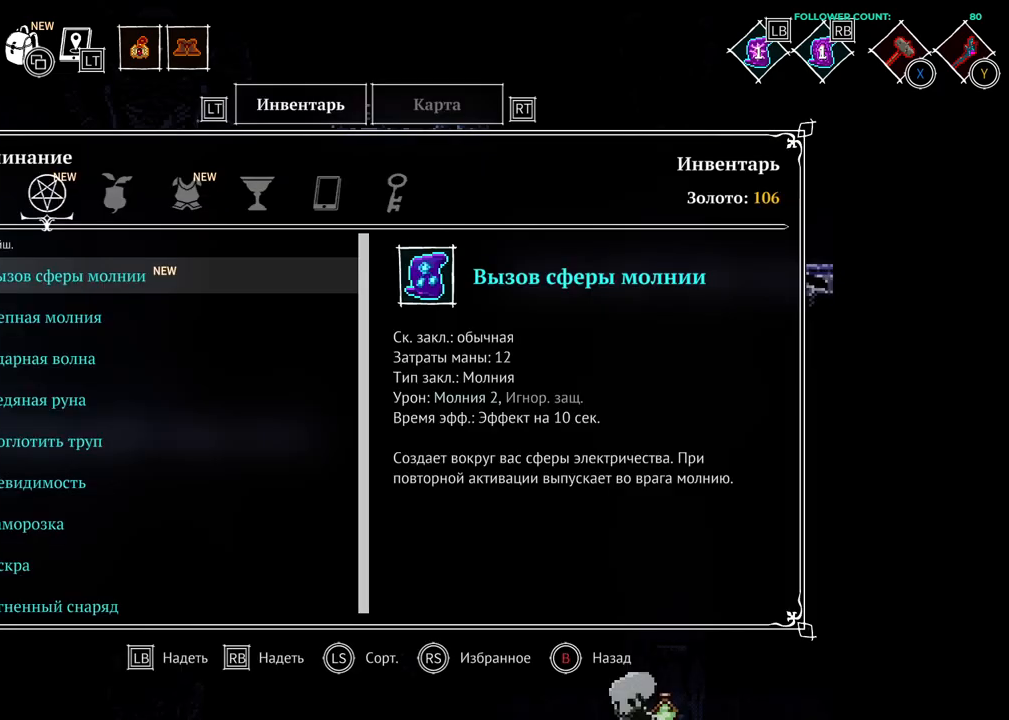
{"buttons": [], "left_stick": "center", "right_stick": "center", "events": []}
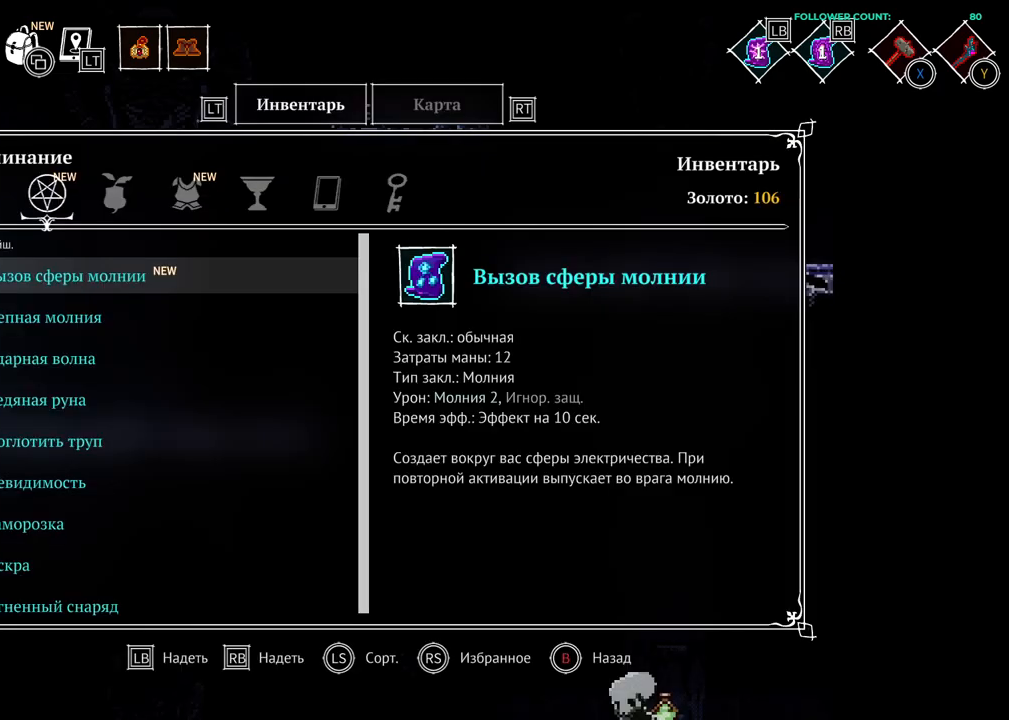
{"buttons": [], "left_stick": "center", "right_stick": "center", "events": []}
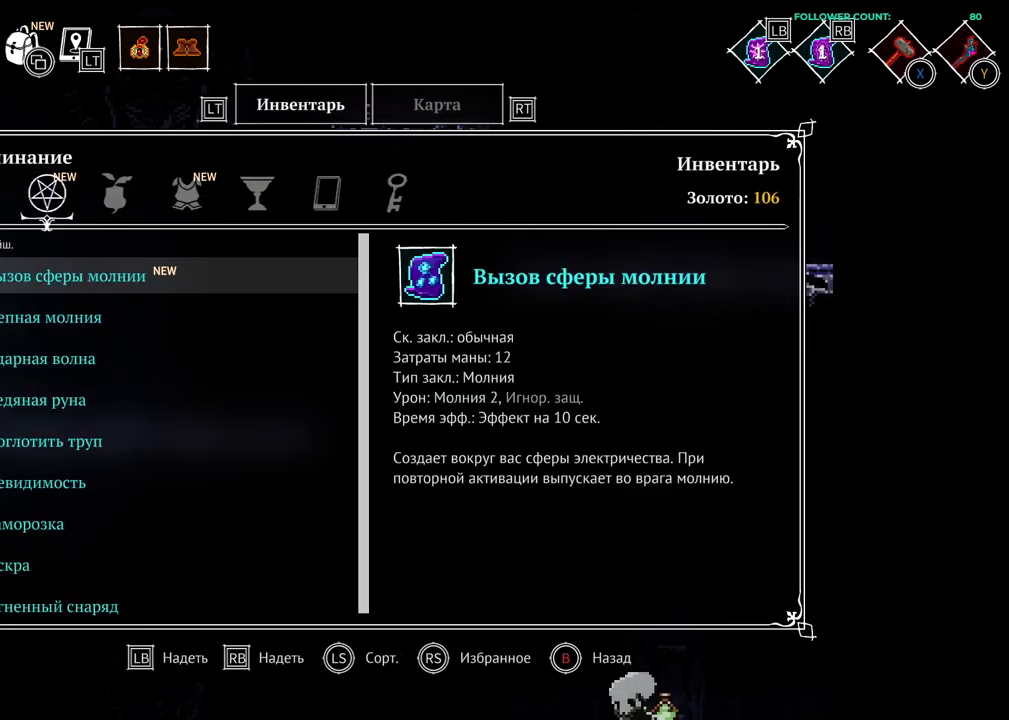
{"buttons": [], "left_stick": "center", "right_stick": "center", "events": []}
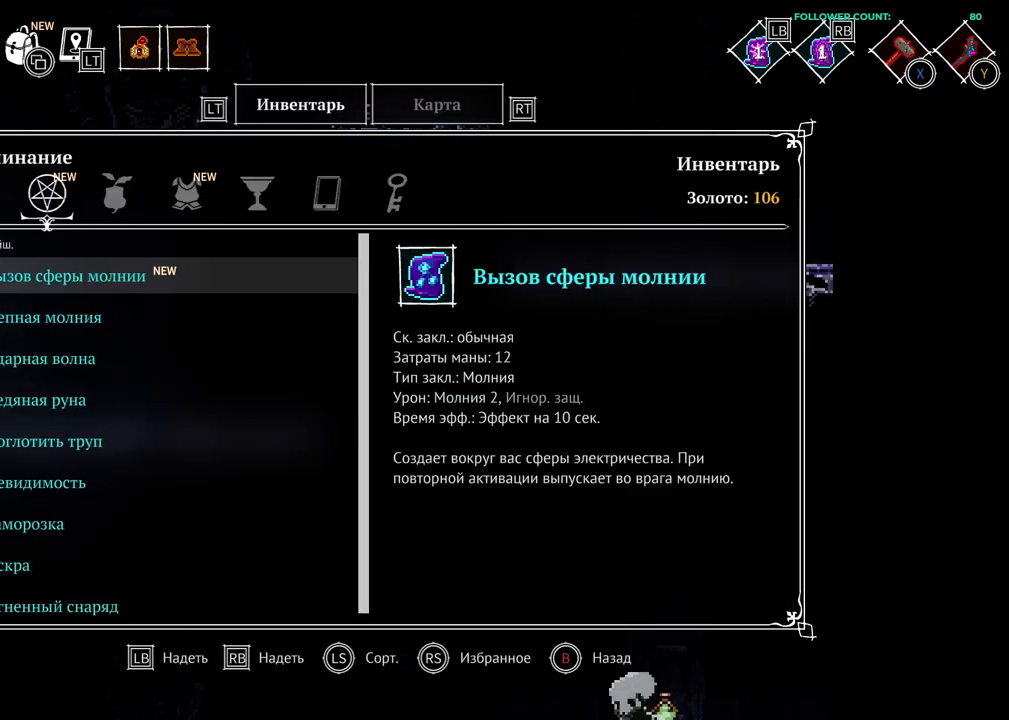
{"buttons": ["DPAD_RIGHT"], "left_stick": "center", "right_stick": "center", "events": [[383, "DPAD_RIGHT", "down"]]}
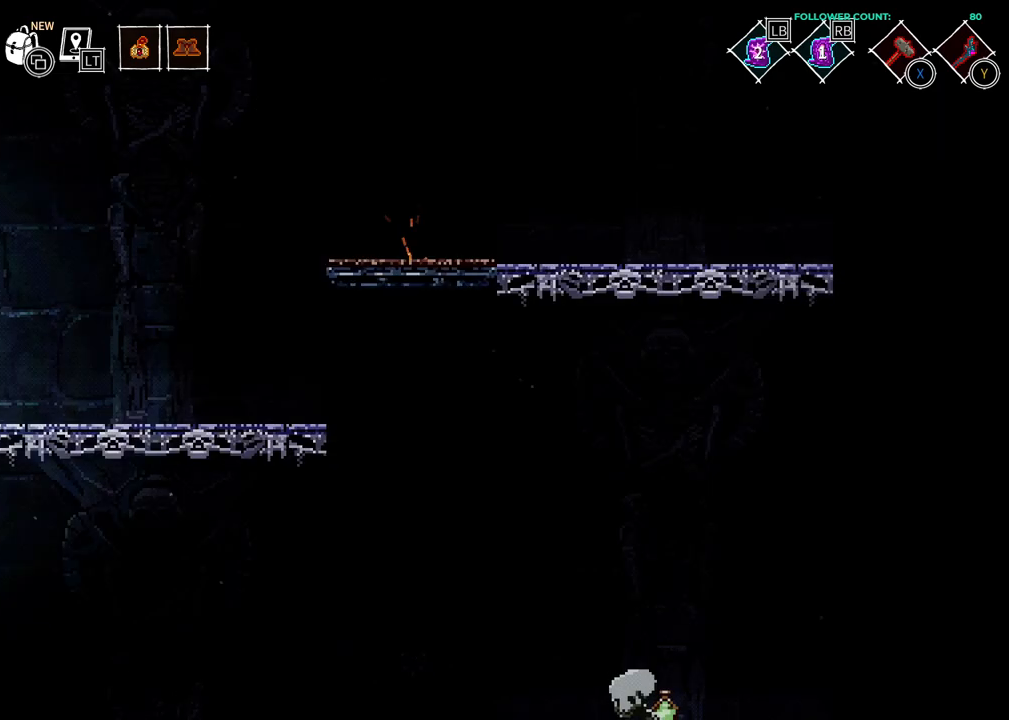
{"buttons": ["DPAD_RIGHT"], "left_stick": "center", "right_stick": "center", "events": []}
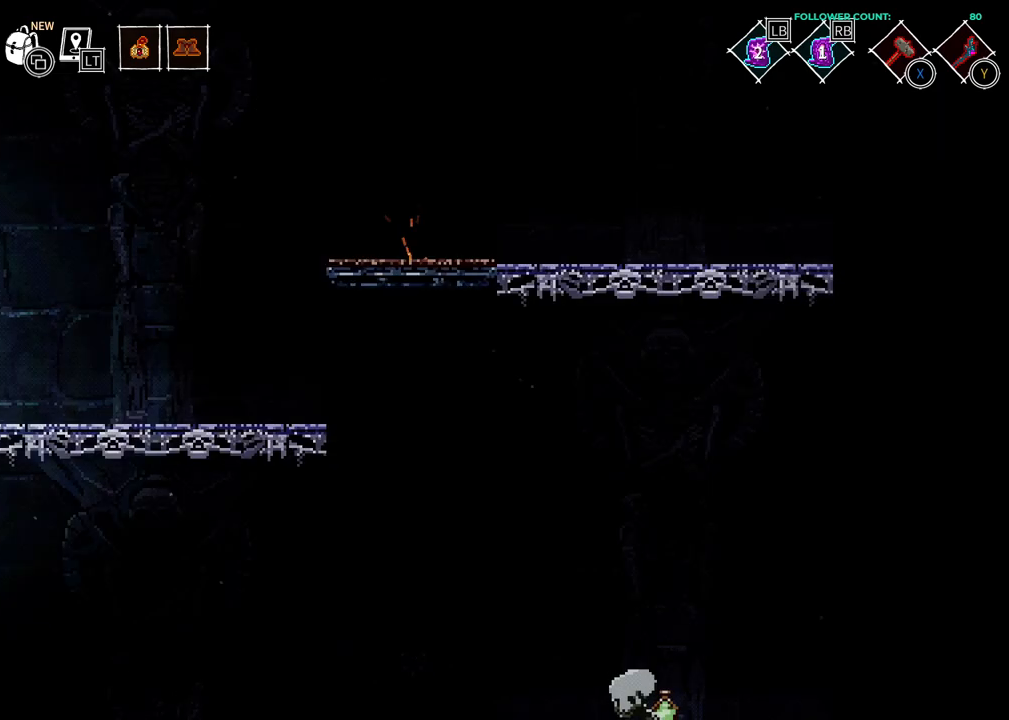
{"buttons": ["DPAD_RIGHT"], "left_stick": "center", "right_stick": "center", "events": []}
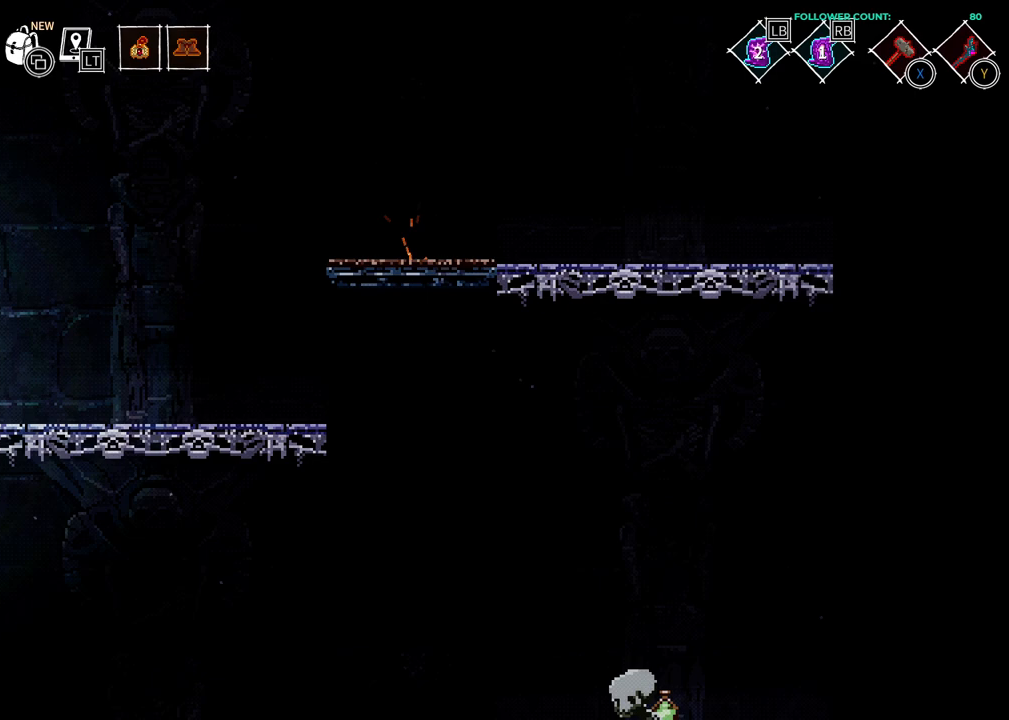
{"buttons": ["DPAD_RIGHT"], "left_stick": "center", "right_stick": "center", "events": []}